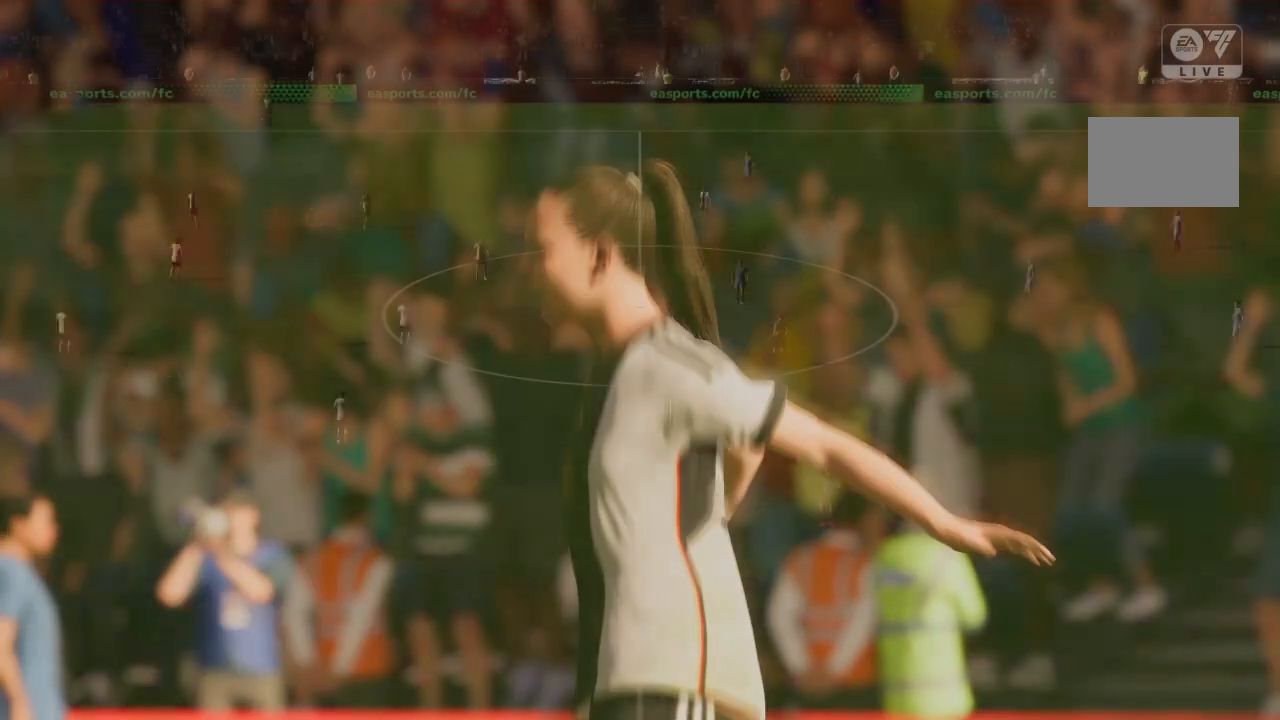
Gameplay with a controller (PlayStation layout); each line is a JSON object with the inputs held at the frame after it. "events" lists button and stick changes between this image and that frame as [ms after this image, input, new state], when the widget could be followed in between. Not read: L3 R3.
{"buttons": [], "left_stick": "center", "right_stick": "center", "events": [[34, "CROSS", "down"], [134, "CROSS", "up"]]}
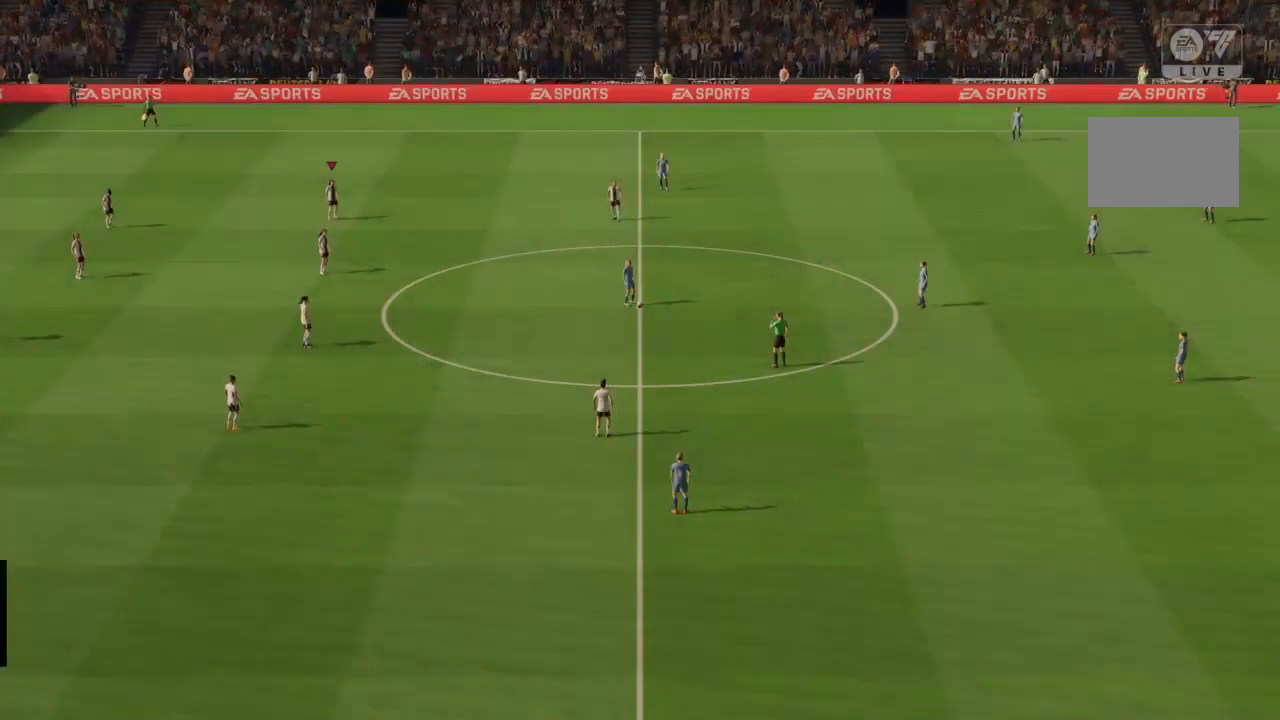
{"buttons": [], "left_stick": "center", "right_stick": "down", "events": [[467, "right_stick", "down"]]}
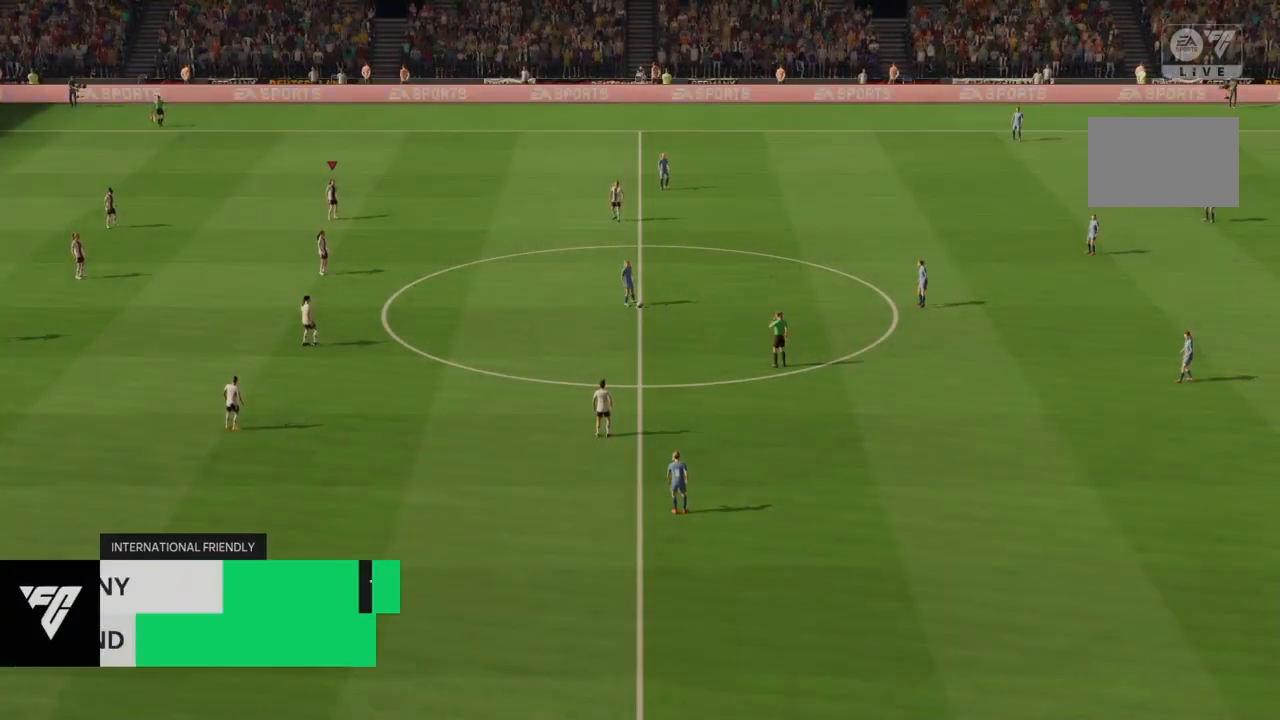
{"buttons": [], "left_stick": "center", "right_stick": "center", "events": [[134, "right_stick", "center"], [301, "right_stick", "down"], [467, "right_stick", "center"]]}
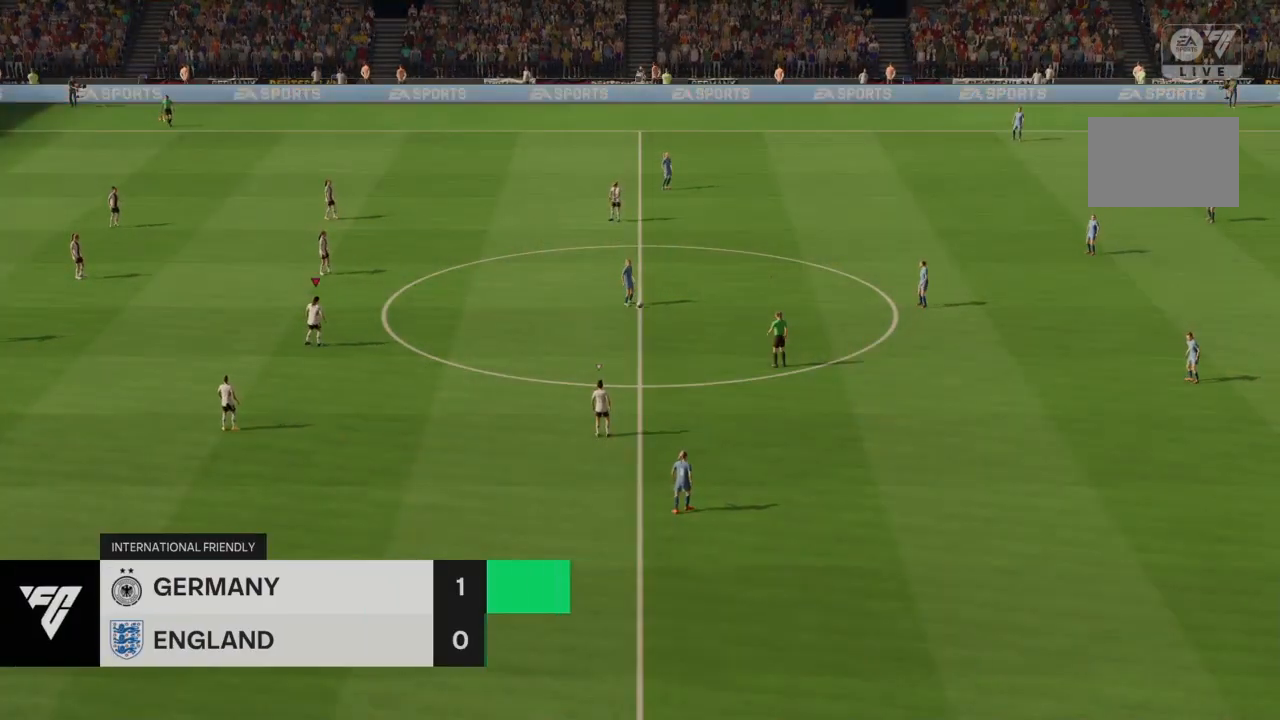
{"buttons": [], "left_stick": "right", "right_stick": "center", "events": [[267, "right_stick", "down-right"], [367, "left_stick", "right"], [434, "right_stick", "center"]]}